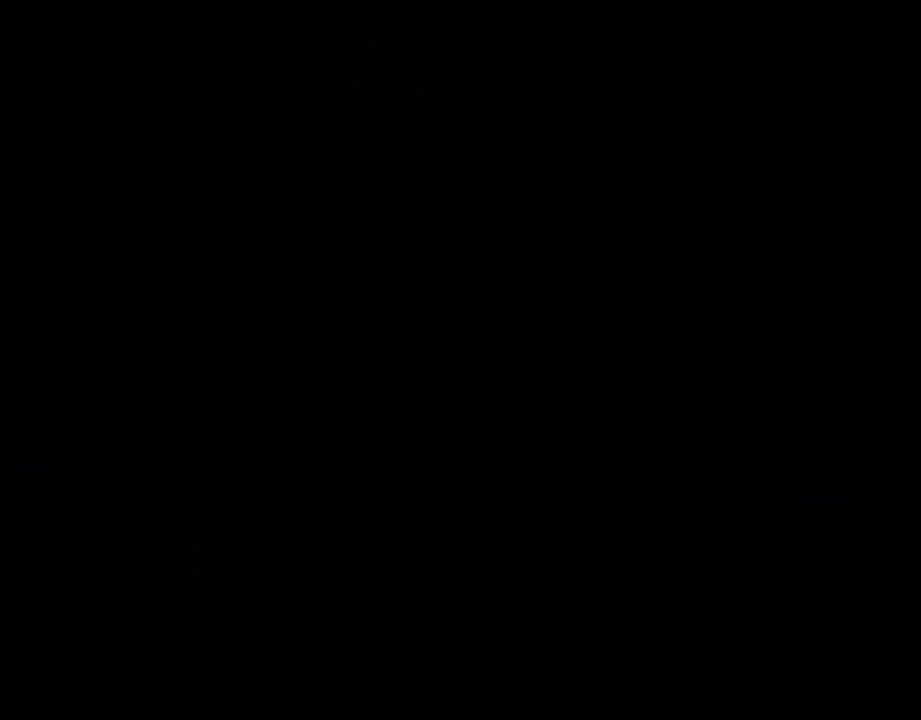
Gameplay with a controller (Nintendo layout); each line is a JSON object with the inputs held at the frame after it. "events" lists button and stick changes between this image and that frame as [ms after this image, input, new state], when the widget could be followed in between. Not read: L3 R3.
{"buttons": ["Y"], "events": []}
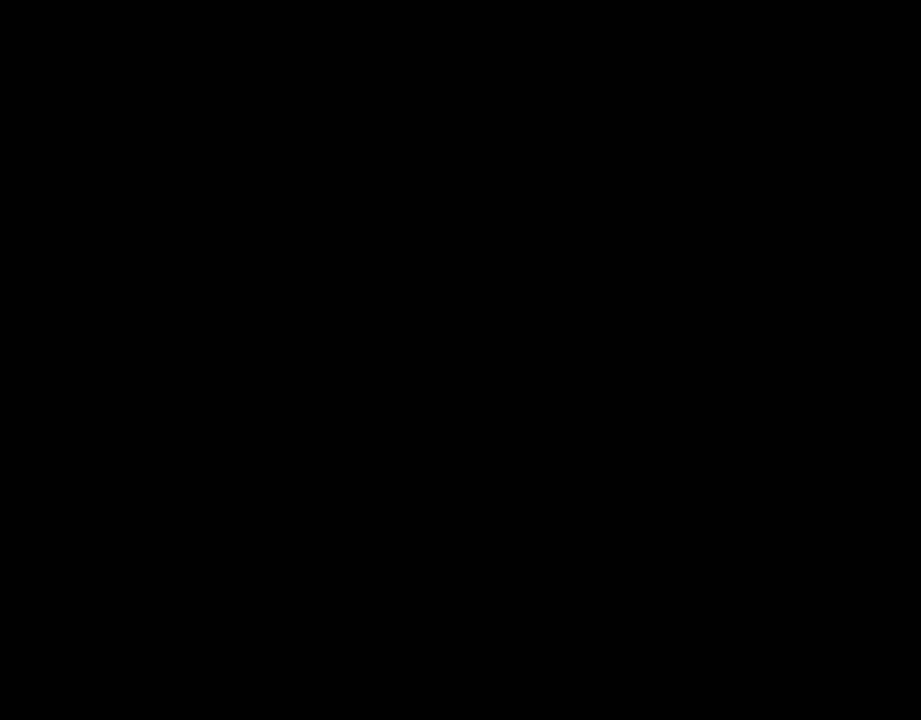
{"buttons": ["Y"], "events": []}
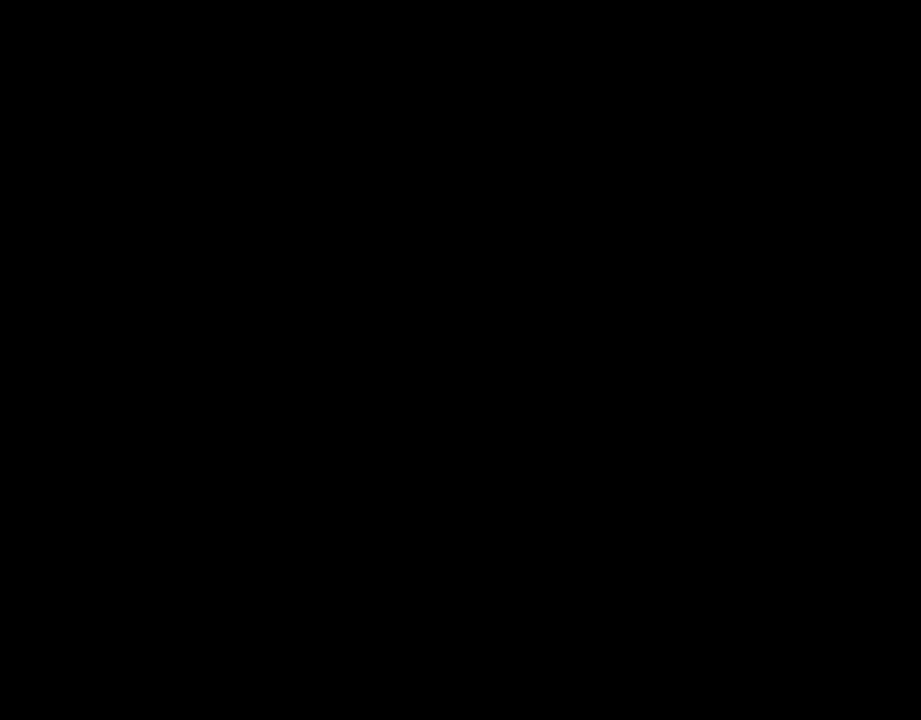
{"buttons": ["Y"], "events": []}
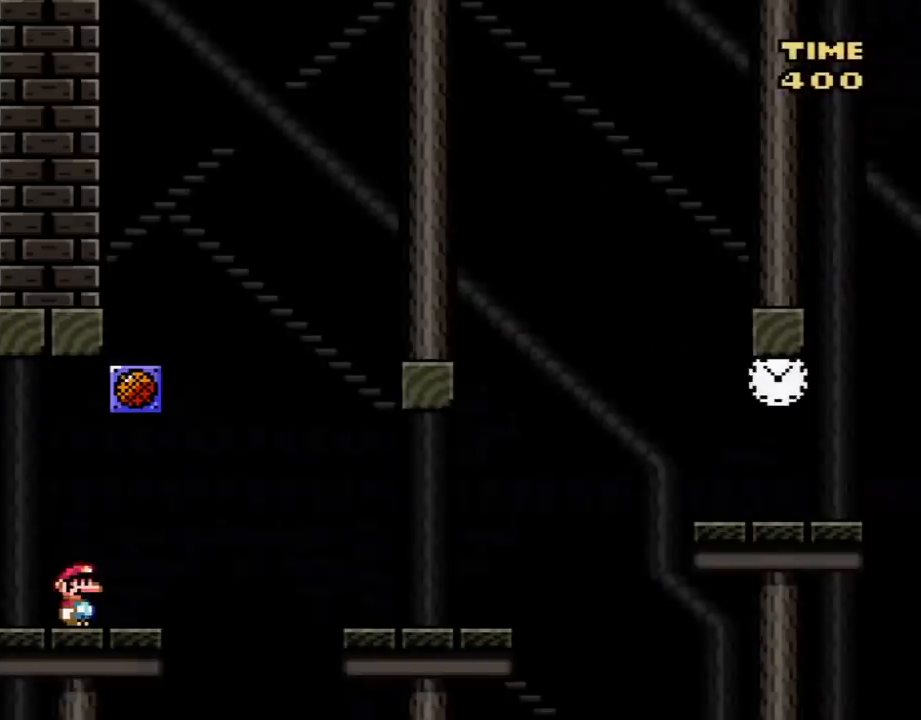
{"buttons": ["Y"], "events": []}
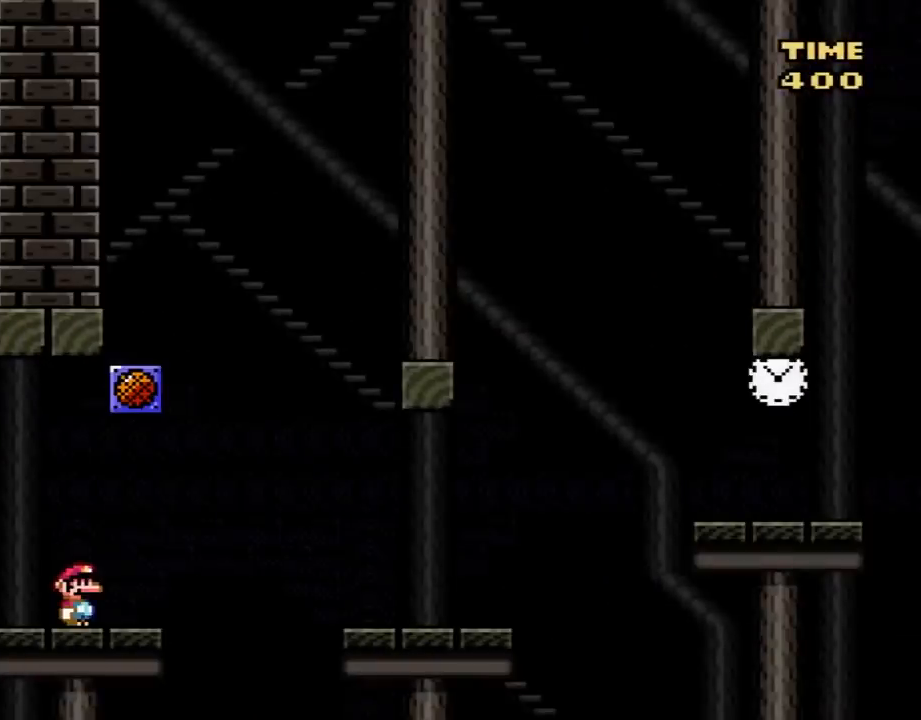
{"buttons": ["Y", "DPAD_RIGHT"], "events": [[83, "DPAD_RIGHT", "down"], [367, "B", "down"], [433, "B", "up"]]}
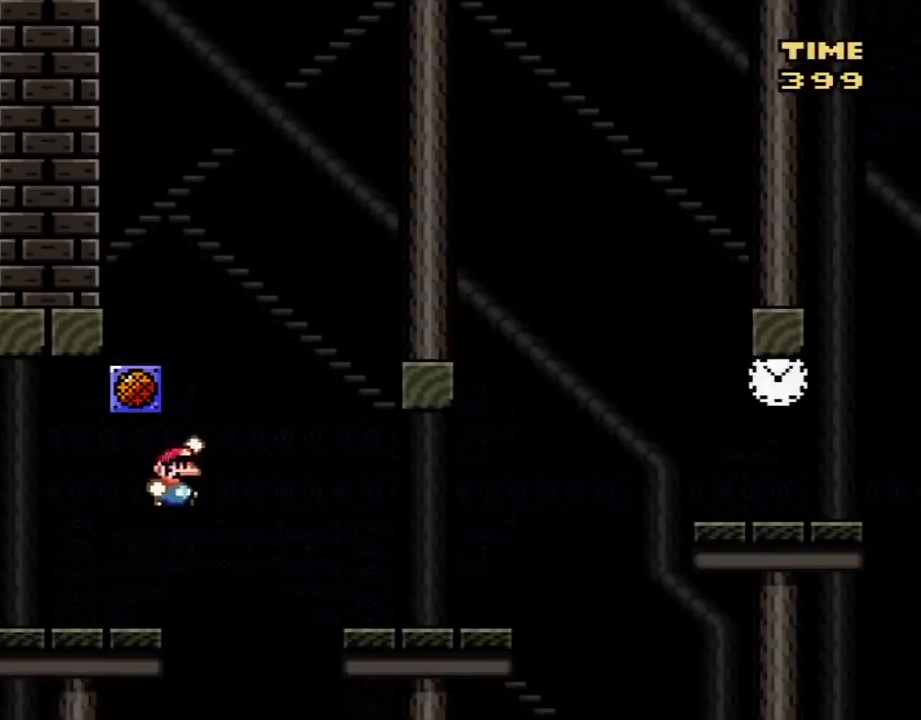
{"buttons": ["Y", "DPAD_RIGHT"], "events": []}
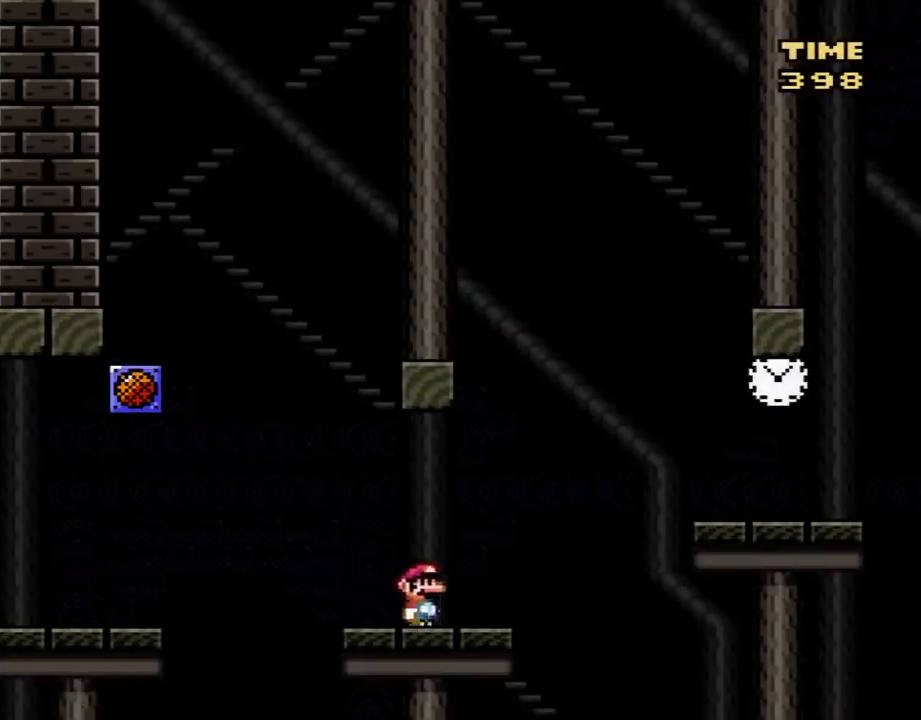
{"buttons": ["Y", "DPAD_RIGHT"], "events": [[17, "B", "down"], [233, "B", "up"]]}
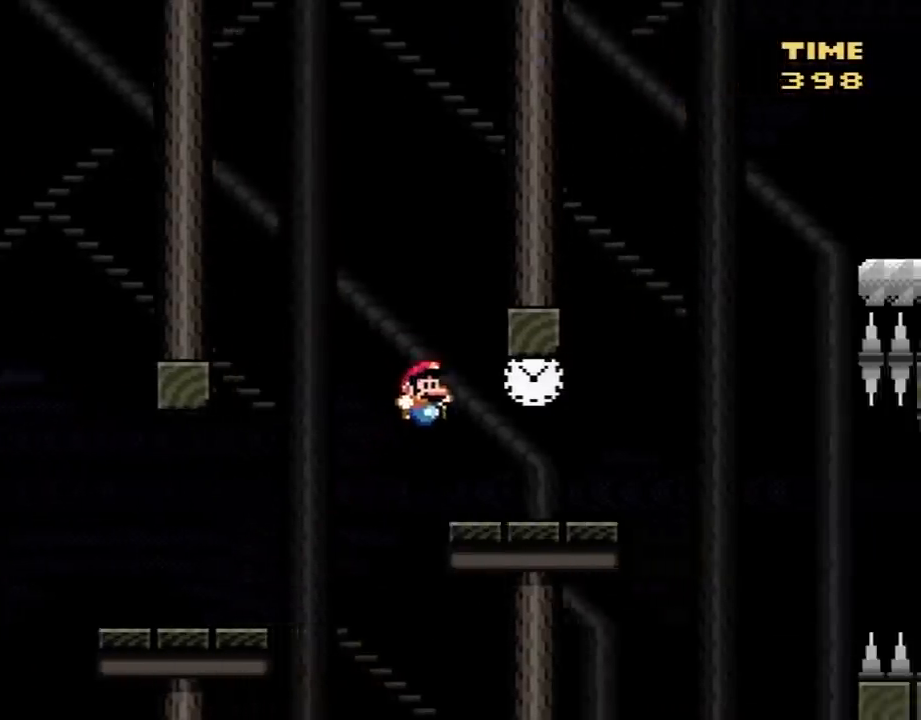
{"buttons": ["Y", "DPAD_RIGHT"], "events": [[17, "DPAD_RIGHT", "up"], [83, "DPAD_LEFT", "down"], [167, "DPAD_LEFT", "up"], [300, "DPAD_RIGHT", "down"]]}
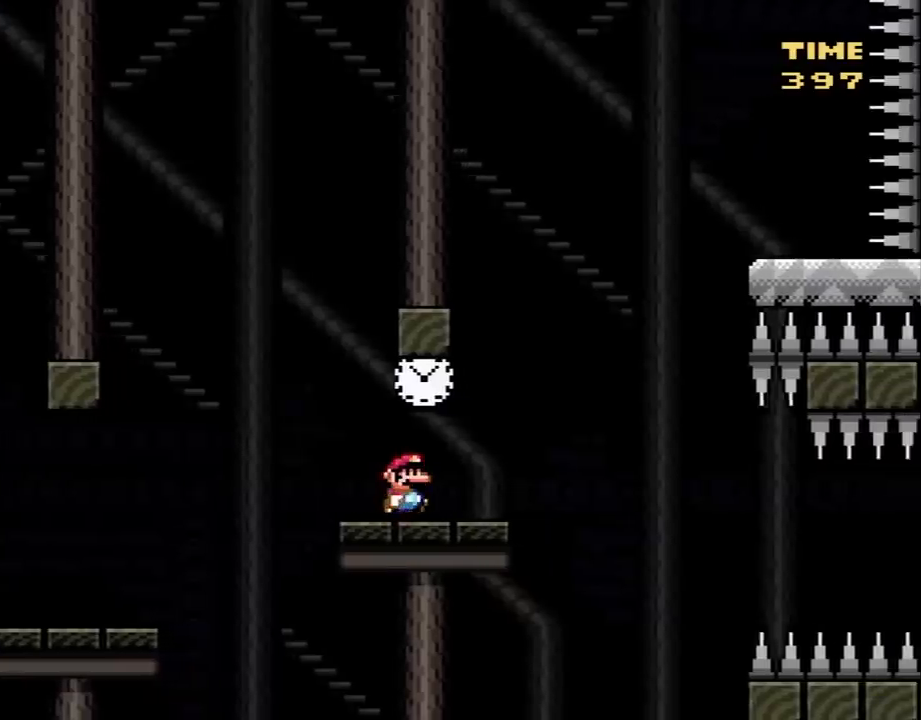
{"buttons": ["B", "Y", "DPAD_RIGHT"], "events": [[200, "B", "down"]]}
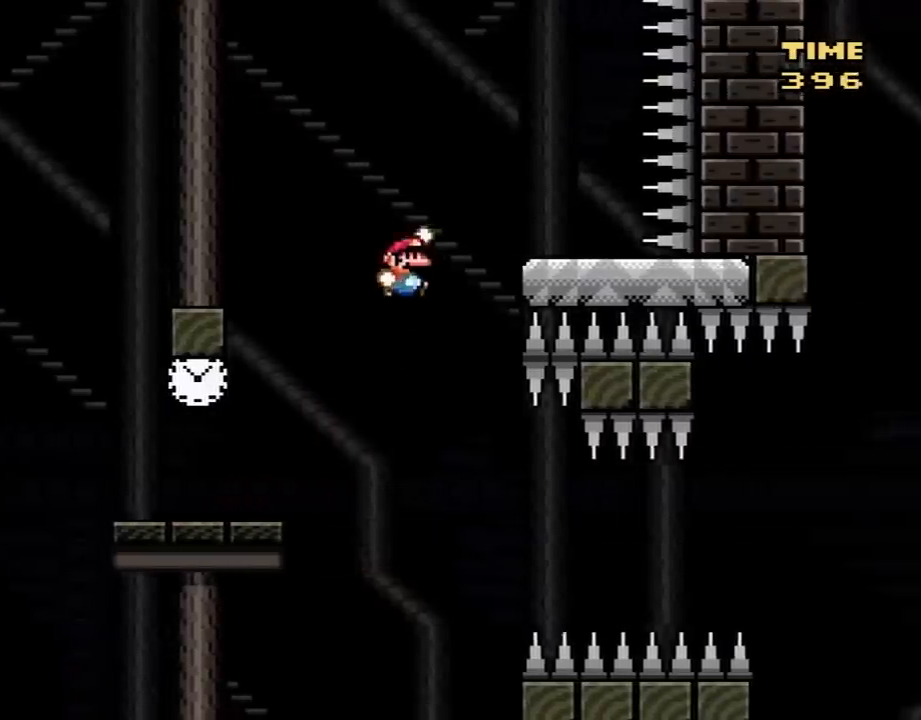
{"buttons": ["Y", "DPAD_LEFT"], "events": [[117, "DPAD_RIGHT", "up"], [150, "DPAD_LEFT", "down"], [200, "B", "up"], [300, "B", "down"], [367, "B", "up"]]}
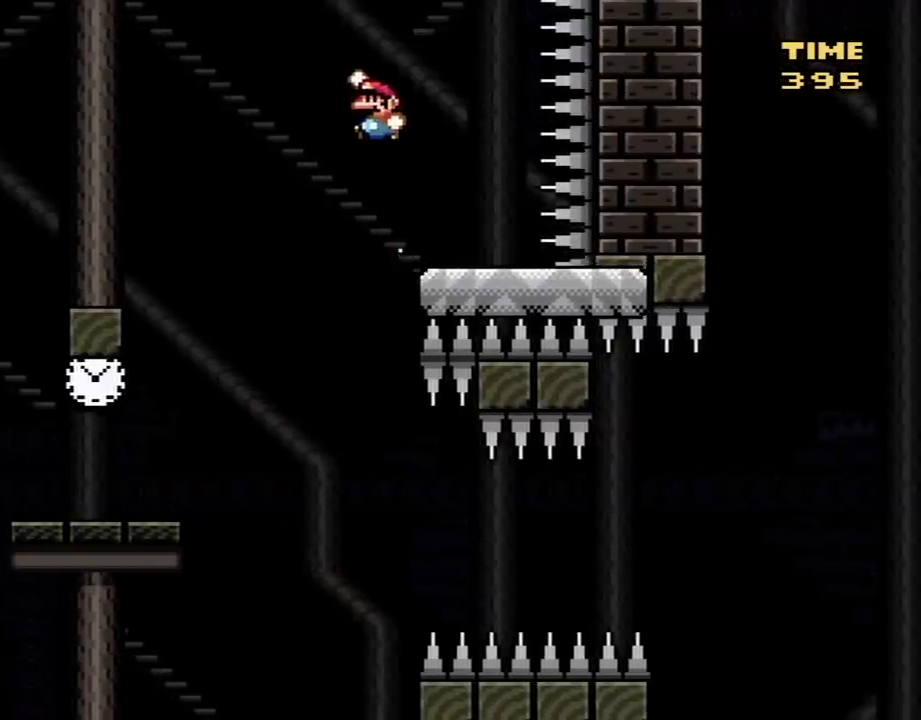
{"buttons": ["Y", "DPAD_LEFT"], "events": []}
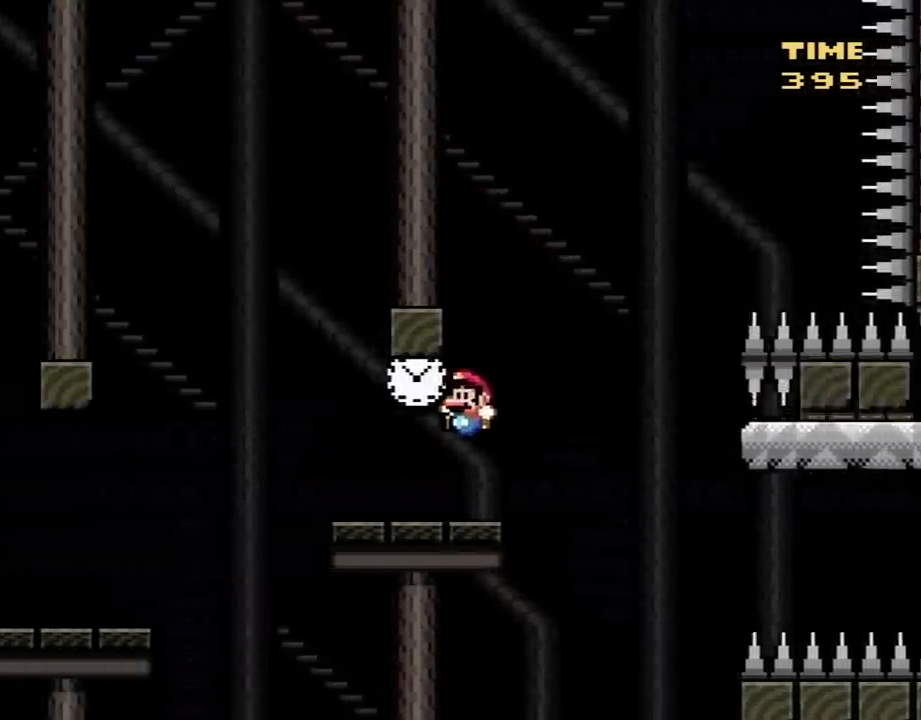
{"buttons": ["Y"], "events": [[83, "DPAD_LEFT", "up"], [117, "DPAD_RIGHT", "down"], [383, "DPAD_RIGHT", "up"]]}
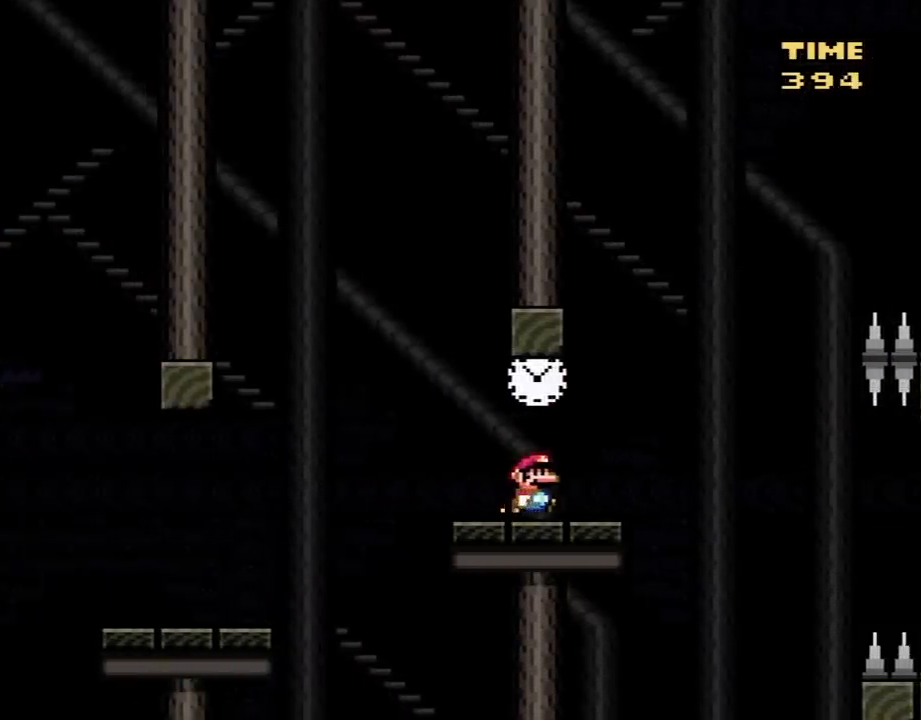
{"buttons": ["Y", "DPAD_RIGHT"], "events": [[117, "DPAD_RIGHT", "down"]]}
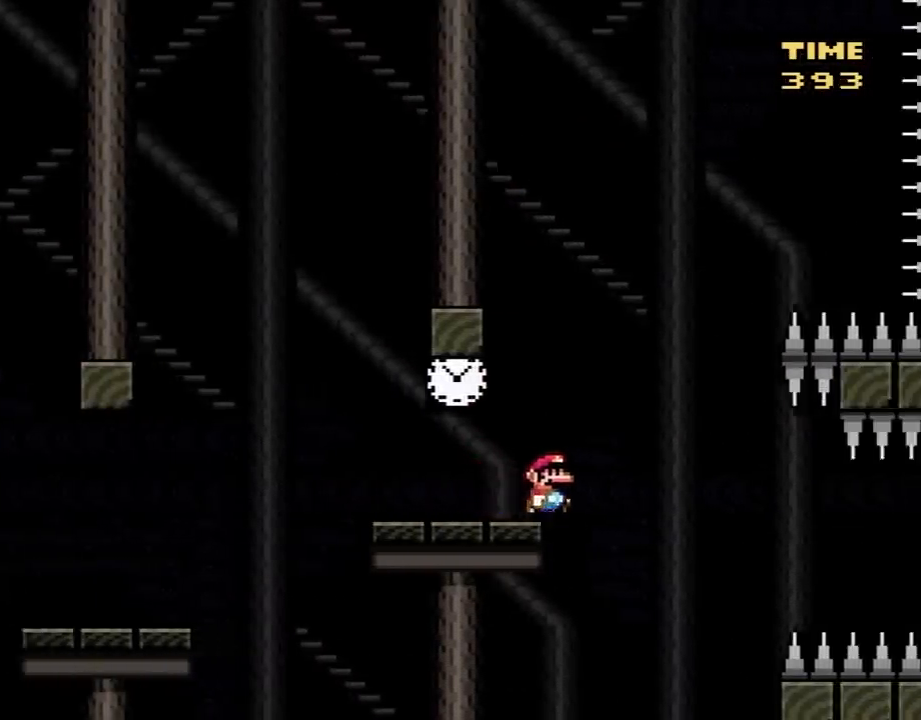
{"buttons": ["A"], "events": [[200, "DPAD_RIGHT", "up"], [200, "Y", "up"], [233, "DPAD_LEFT", "down"], [400, "X", "down"], [450, "X", "up"], [483, "A", "down"], [483, "DPAD_LEFT", "up"]]}
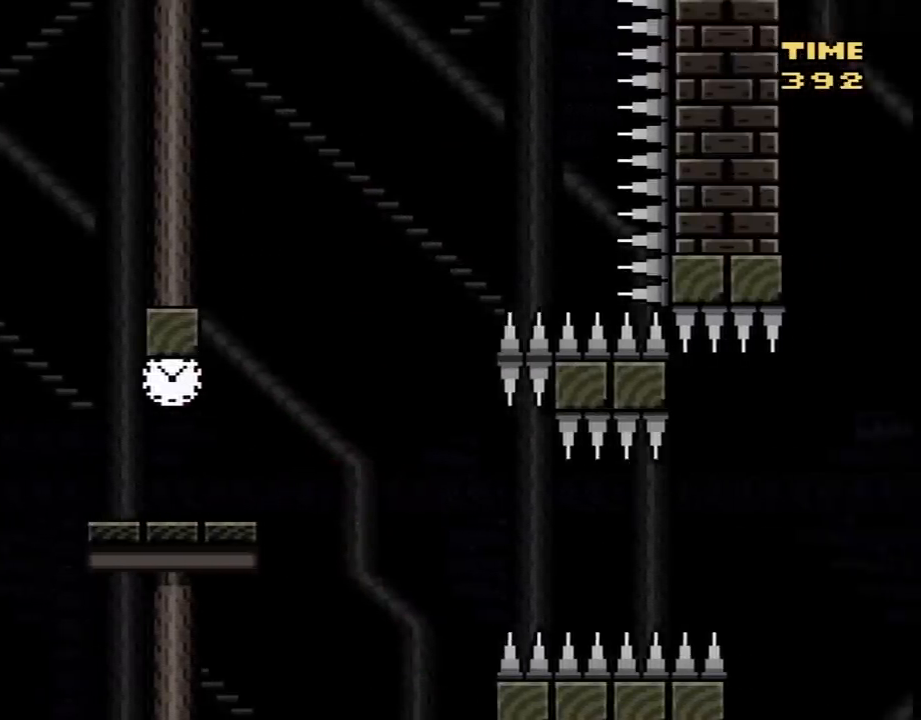
{"buttons": ["X"], "events": [[50, "A", "up"], [133, "A", "down"], [200, "X", "down"], [233, "A", "up"], [333, "A", "down"], [417, "A", "up"]]}
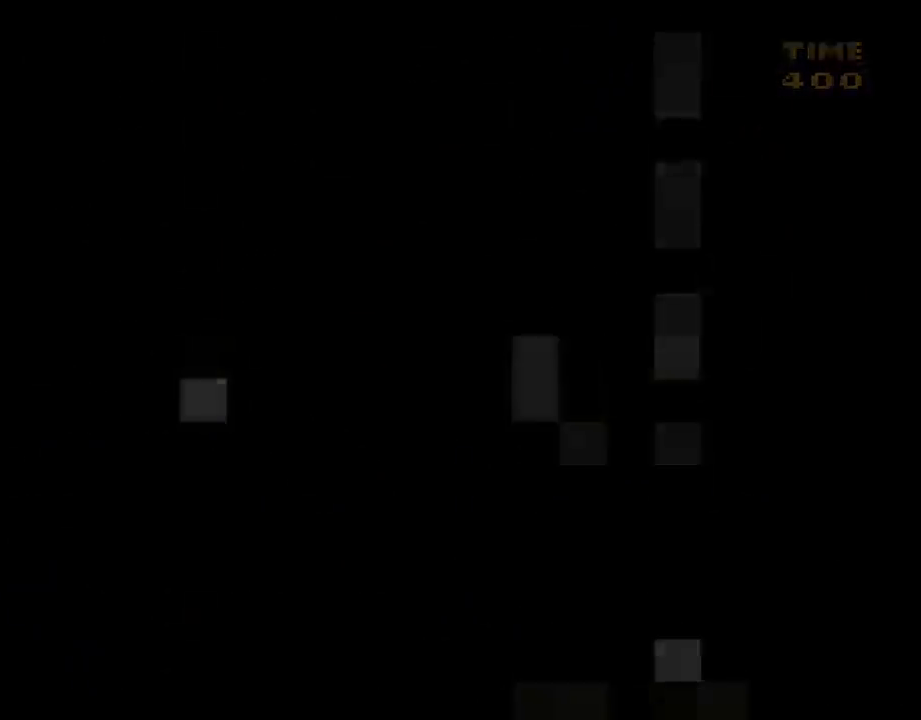
{"buttons": ["Y"], "events": [[17, "X", "up"], [83, "Y", "down"]]}
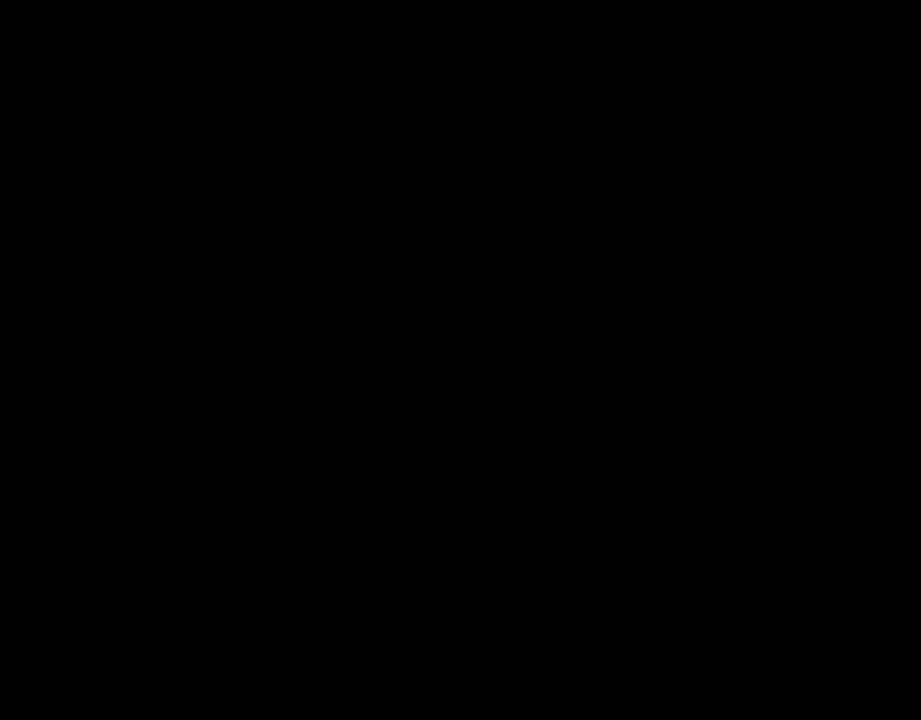
{"buttons": ["Y"], "events": []}
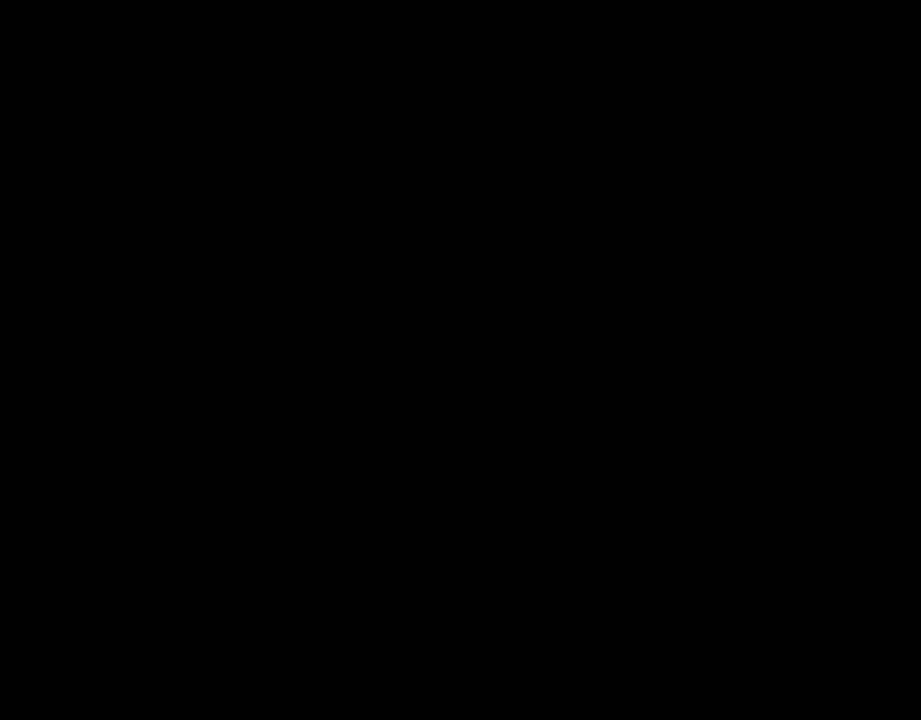
{"buttons": ["Y", "DPAD_RIGHT"], "events": [[483, "DPAD_RIGHT", "down"]]}
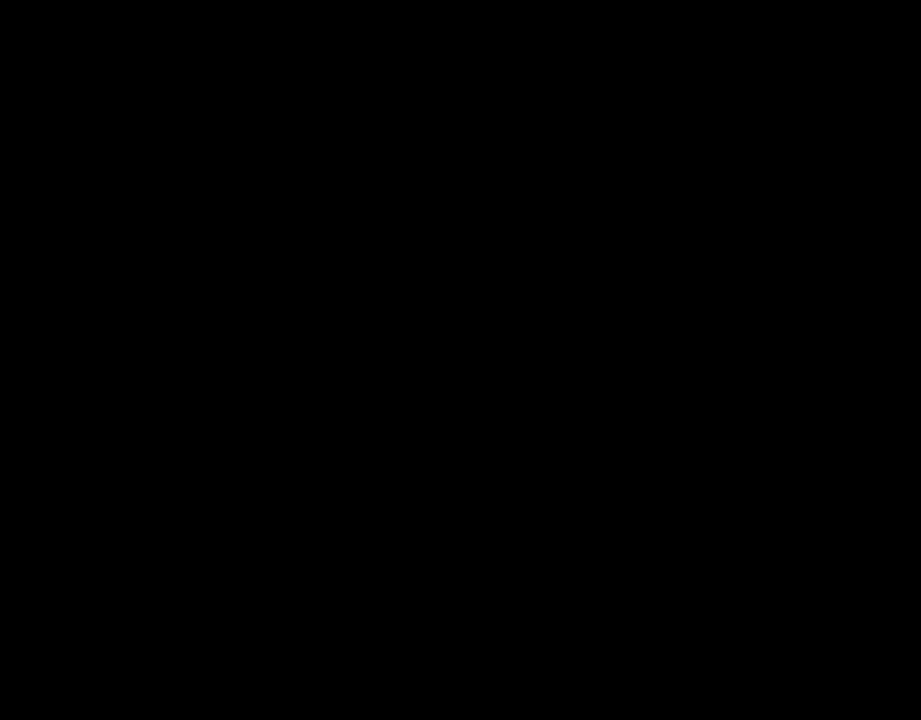
{"buttons": ["X", "DPAD_RIGHT"], "events": [[200, "Y", "up"], [267, "X", "down"]]}
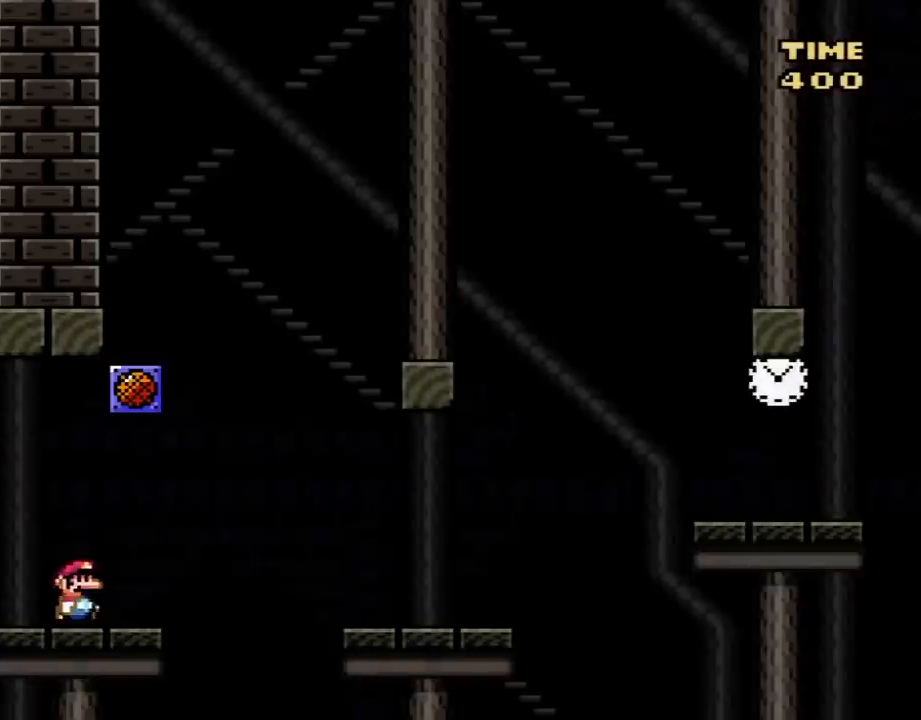
{"buttons": ["X", "DPAD_RIGHT"], "events": [[300, "A", "down"], [417, "A", "up"]]}
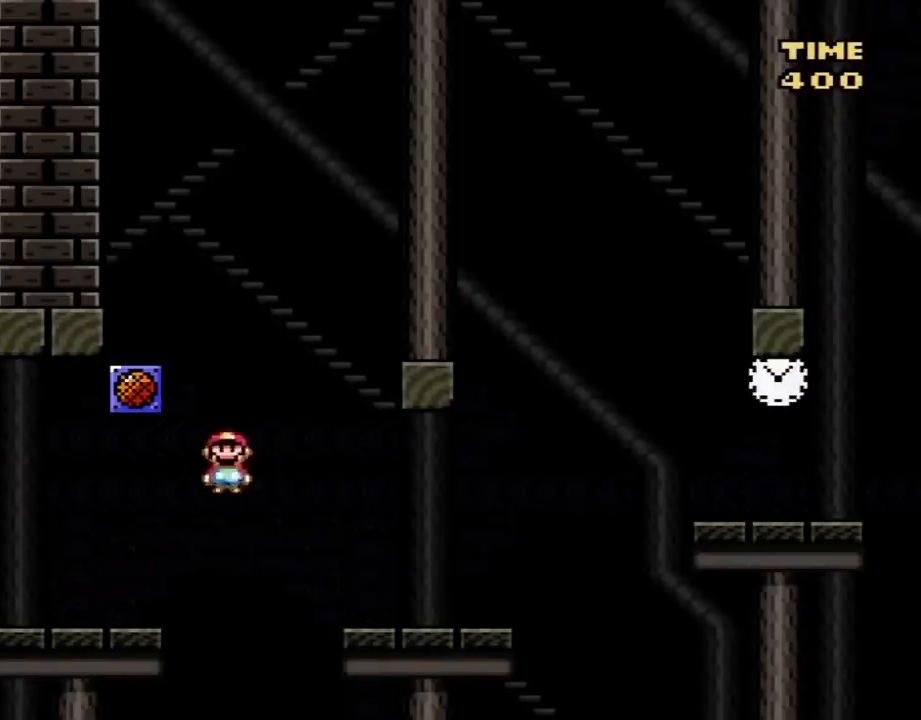
{"buttons": ["A", "X", "DPAD_RIGHT"], "events": [[450, "A", "down"]]}
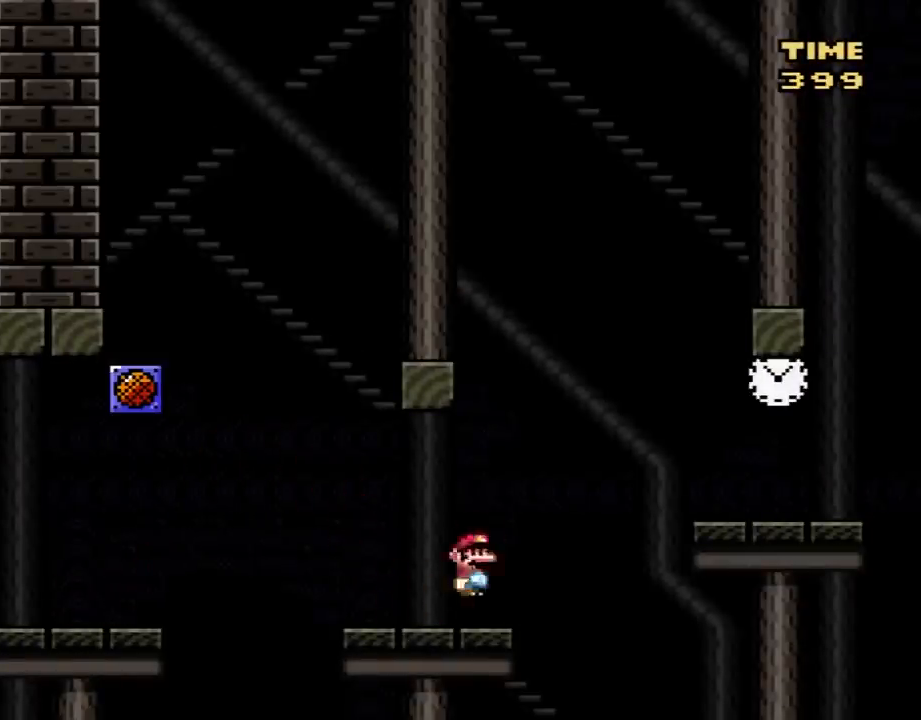
{"buttons": ["Y", "DPAD_RIGHT"], "events": [[150, "A", "up"], [300, "X", "up"], [333, "Y", "down"]]}
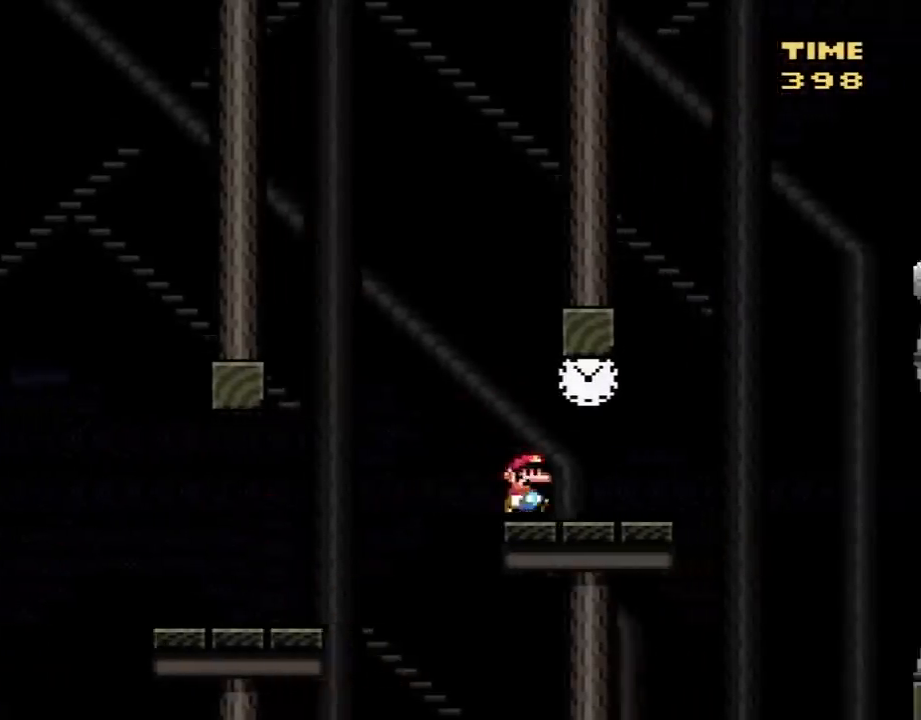
{"buttons": ["B", "Y", "DPAD_RIGHT"], "events": [[233, "B", "down"]]}
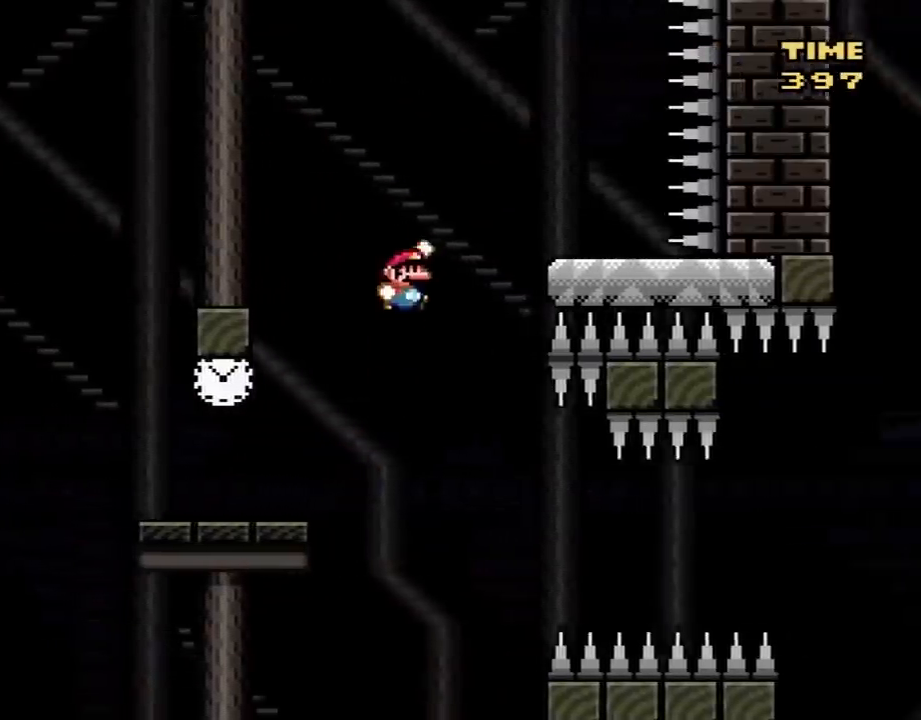
{"buttons": ["Y", "DPAD_LEFT"], "events": [[200, "DPAD_RIGHT", "up"], [233, "DPAD_LEFT", "down"], [267, "B", "up"], [350, "B", "down"], [417, "B", "up"]]}
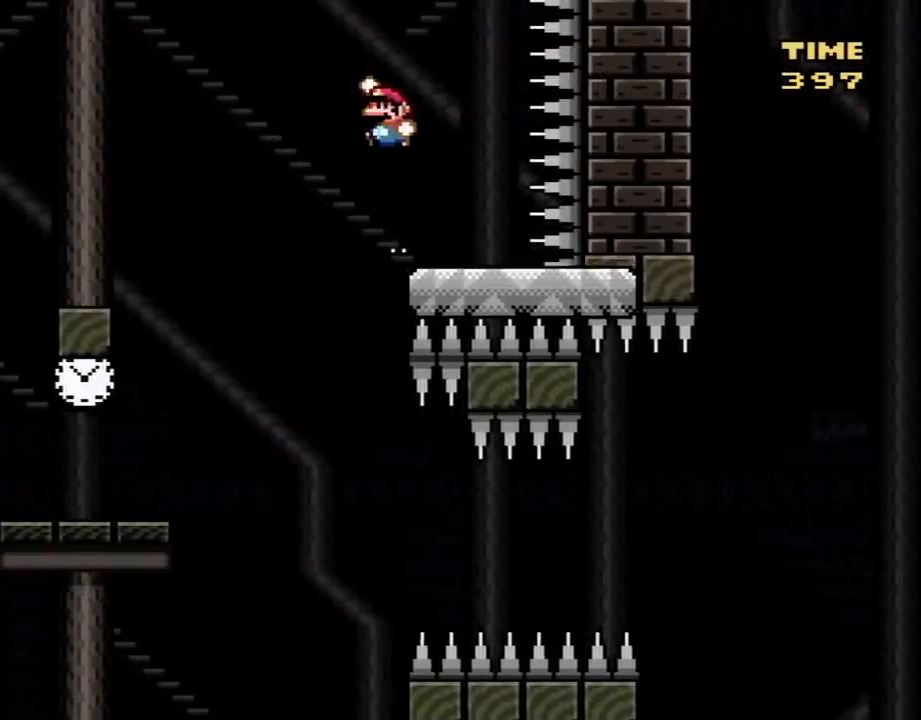
{"buttons": ["B", "Y", "DPAD_LEFT"], "events": [[50, "B", "down"], [133, "B", "up"], [383, "B", "down"]]}
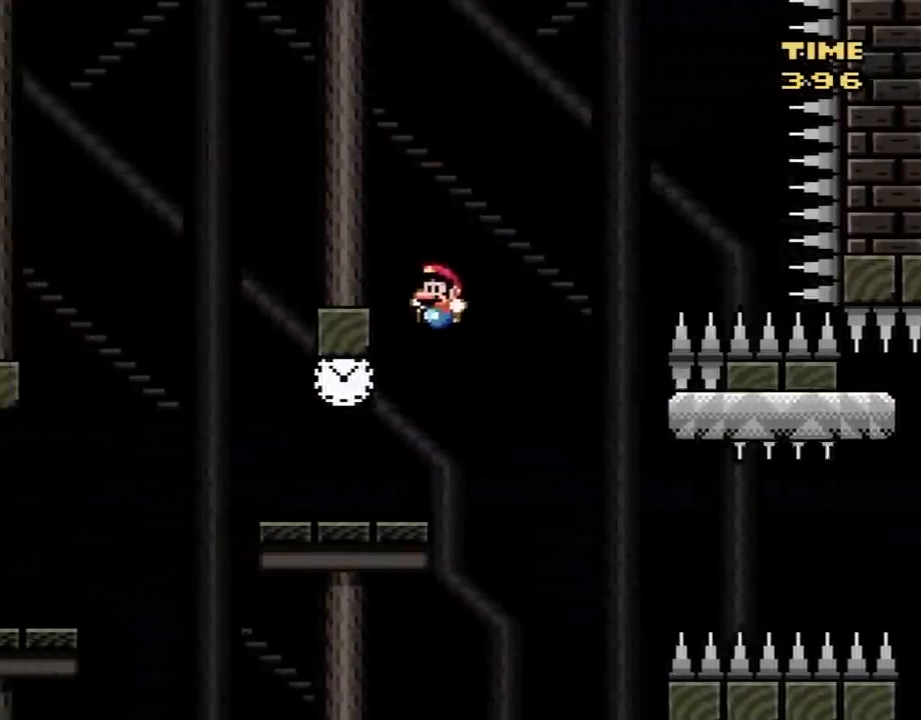
{"buttons": ["B", "Y", "DPAD_RIGHT"], "events": [[83, "B", "up"], [200, "DPAD_LEFT", "up"], [200, "DPAD_RIGHT", "down"], [450, "B", "down"]]}
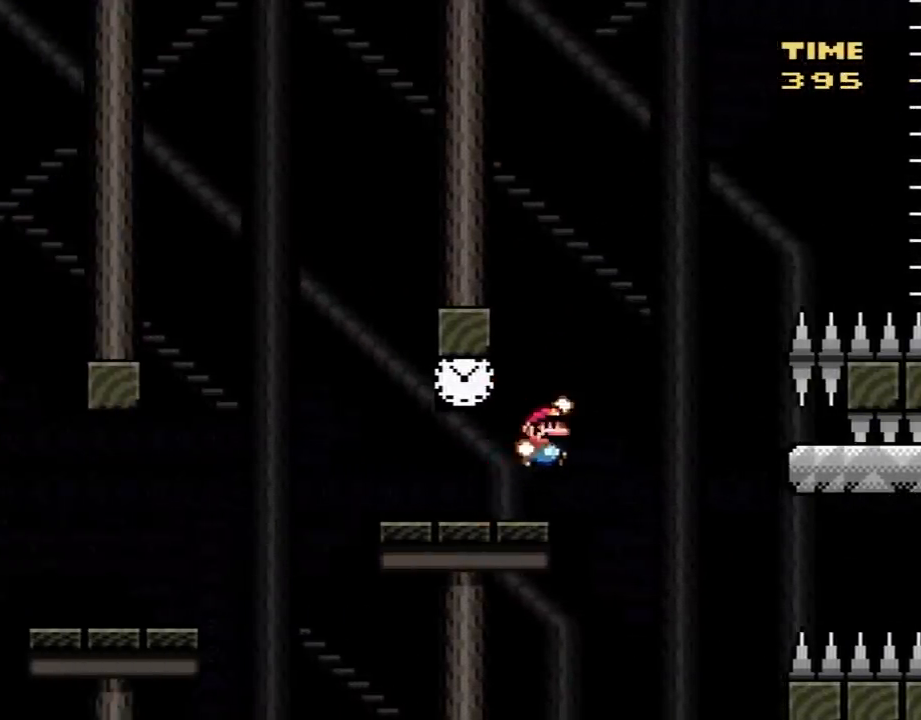
{"buttons": ["Y"], "events": [[50, "B", "up"], [83, "DPAD_LEFT", "down"], [83, "DPAD_RIGHT", "up"], [133, "B", "down"], [317, "B", "up"], [500, "DPAD_LEFT", "up"]]}
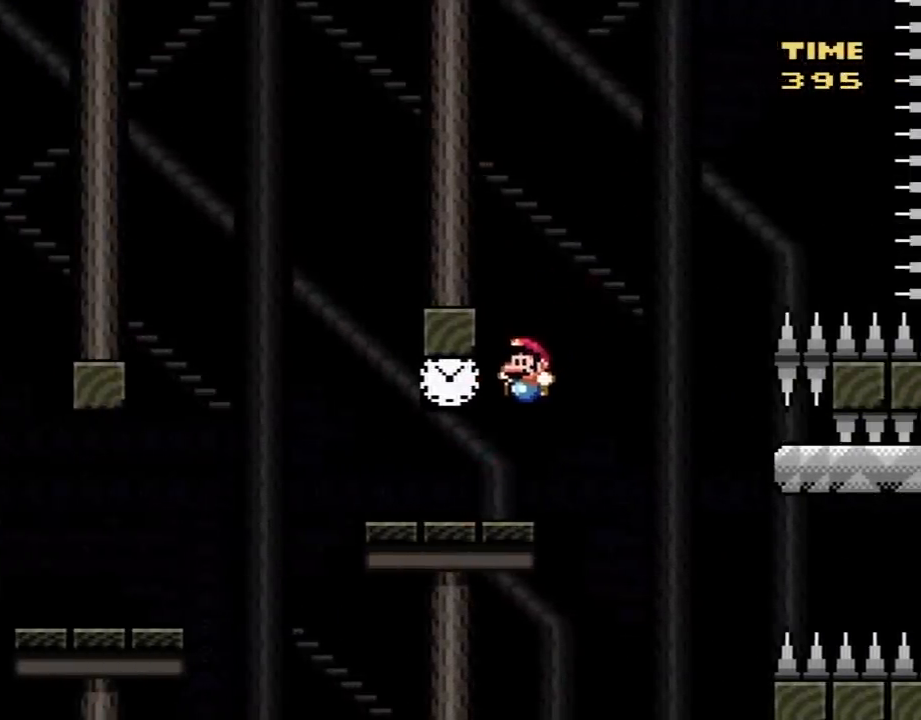
{"buttons": ["Y"], "events": [[217, "B", "down"], [217, "DPAD_RIGHT", "down"], [367, "B", "up"], [400, "DPAD_RIGHT", "up"]]}
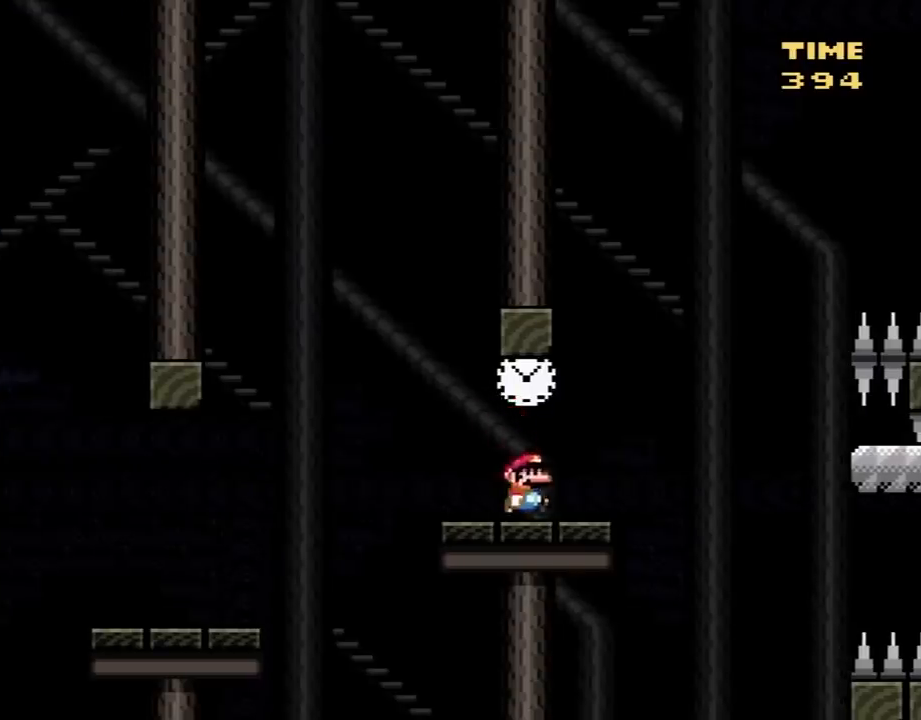
{"buttons": ["Y", "DPAD_LEFT"], "events": [[33, "DPAD_LEFT", "down"], [83, "DPAD_LEFT", "up"], [83, "DPAD_RIGHT", "down"], [183, "B", "down"], [183, "DPAD_RIGHT", "up"], [267, "B", "up"], [400, "DPAD_LEFT", "down"]]}
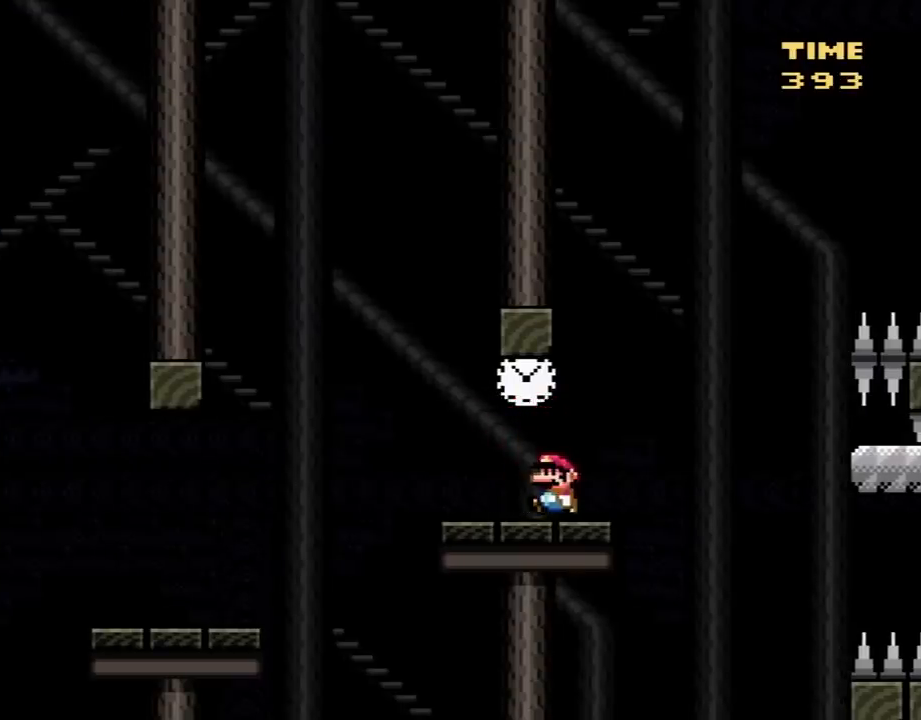
{"buttons": ["Y"], "events": [[33, "DPAD_LEFT", "up"]]}